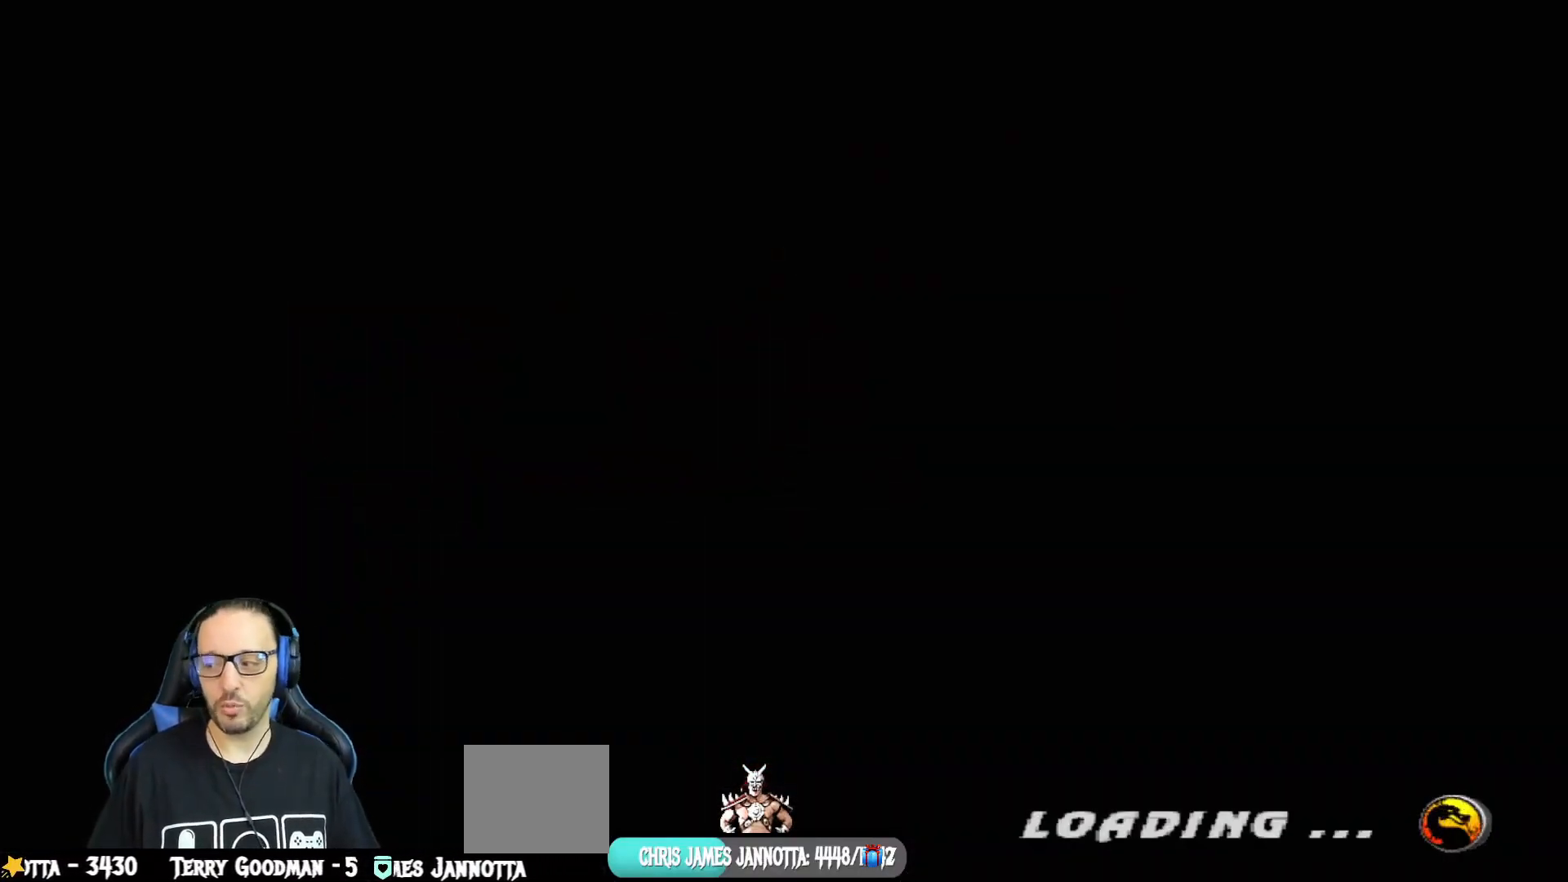
Gameplay with a controller (PlayStation layout); each line is a JSON object with the inputs held at the frame after it. "events" lists button and stick changes between this image and that frame as [ms after this image, input, new state], when the widget could be followed in between.
{"buttons": ["R2"], "left_stick": "center", "right_stick": "center", "events": [[17, "CROSS", "up"], [501, "R2", "down"]]}
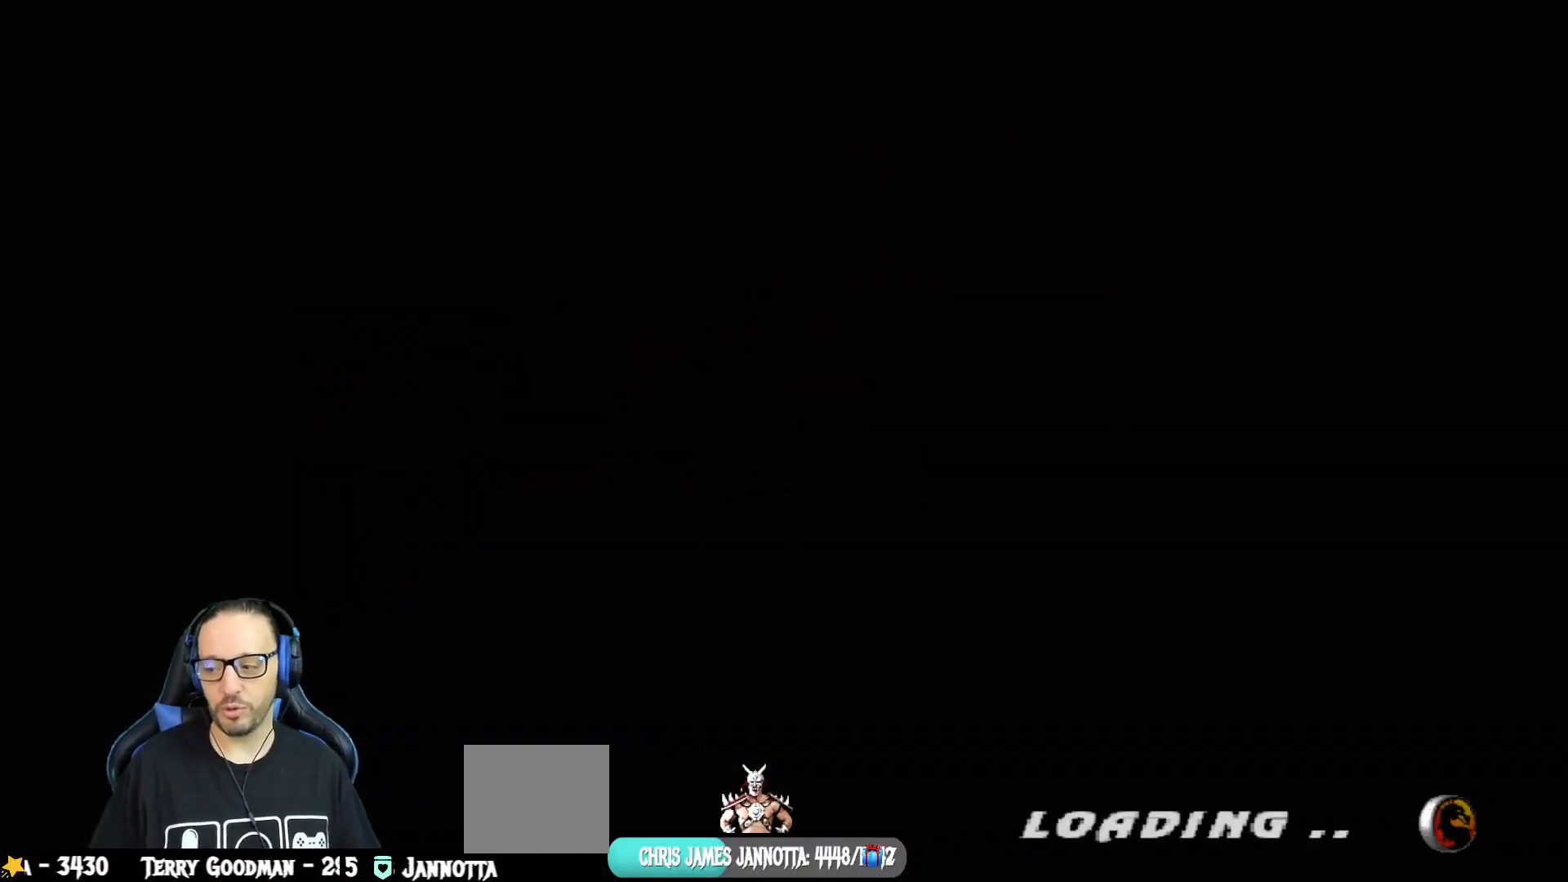
{"buttons": ["R2"], "left_stick": "center", "right_stick": "center", "events": []}
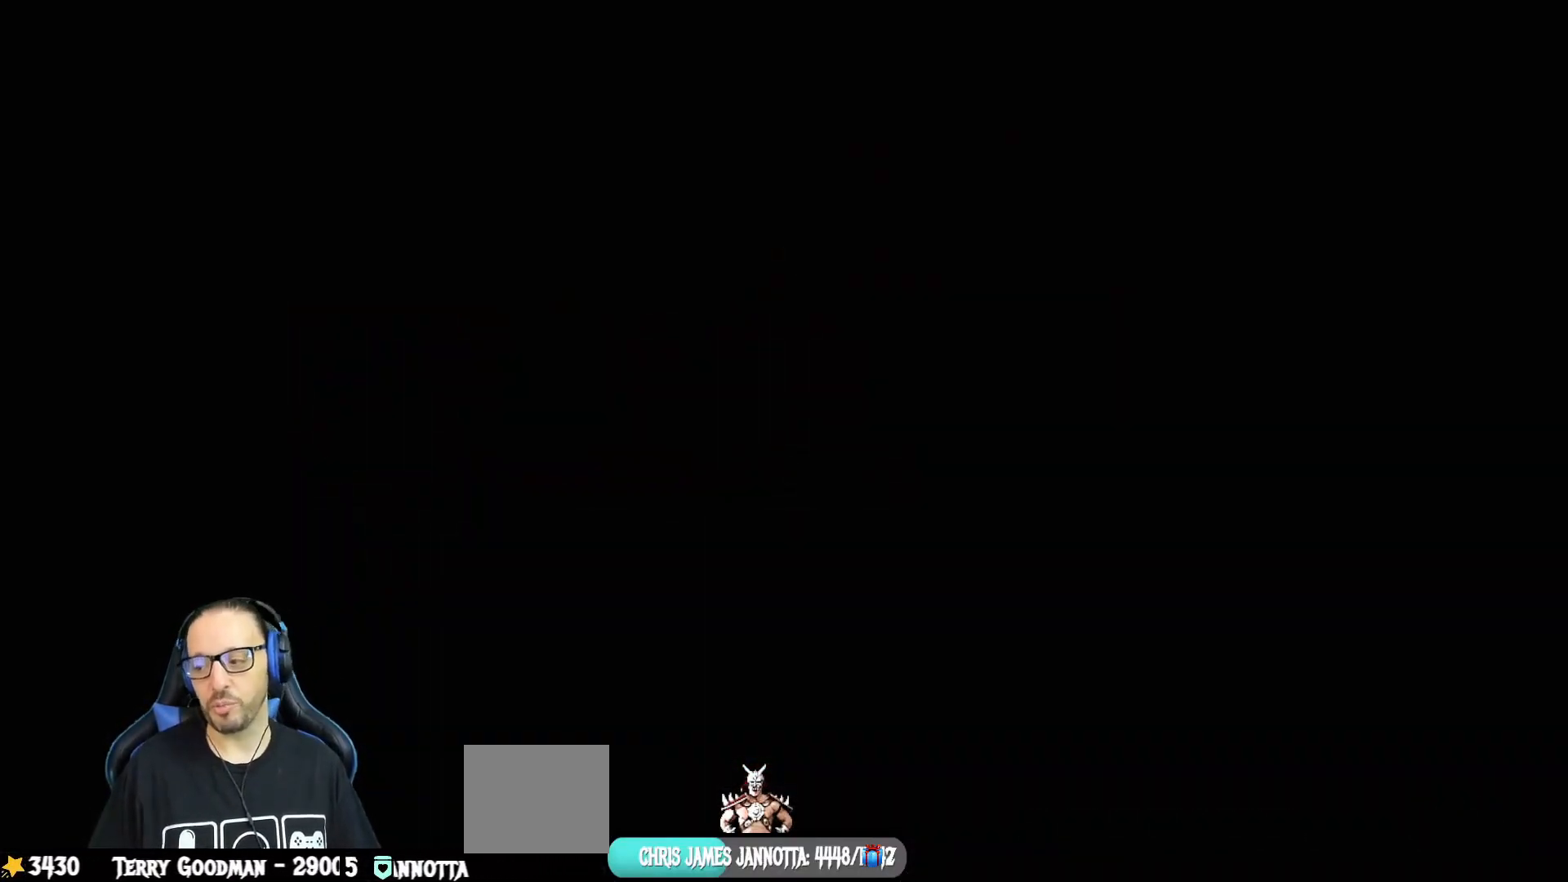
{"buttons": [], "left_stick": "center", "right_stick": "center", "events": [[100, "R2", "up"]]}
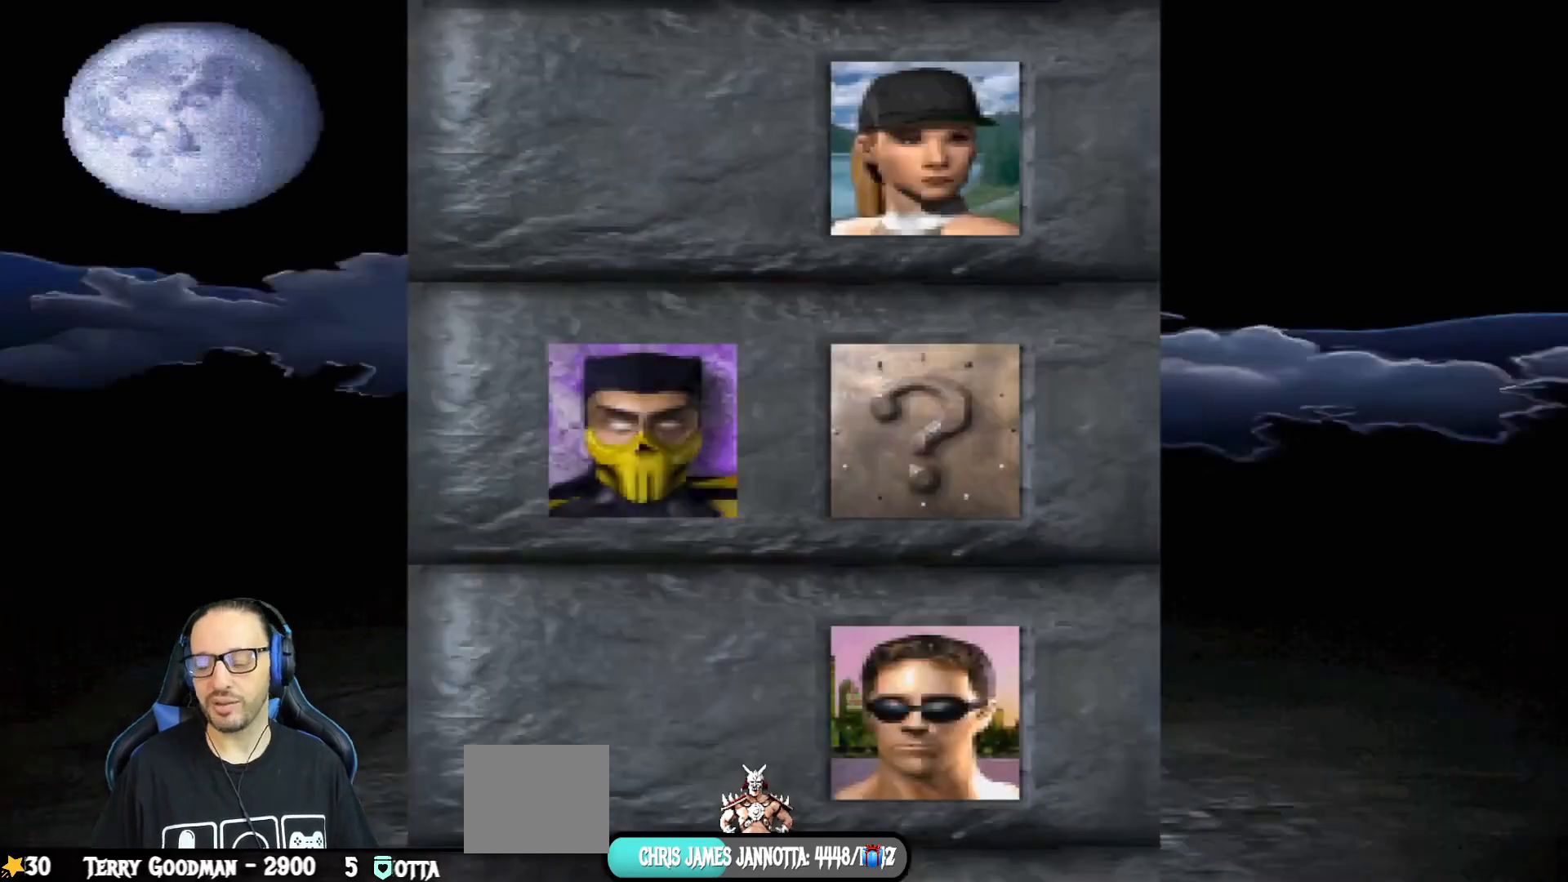
{"buttons": [], "left_stick": "center", "right_stick": "center", "events": []}
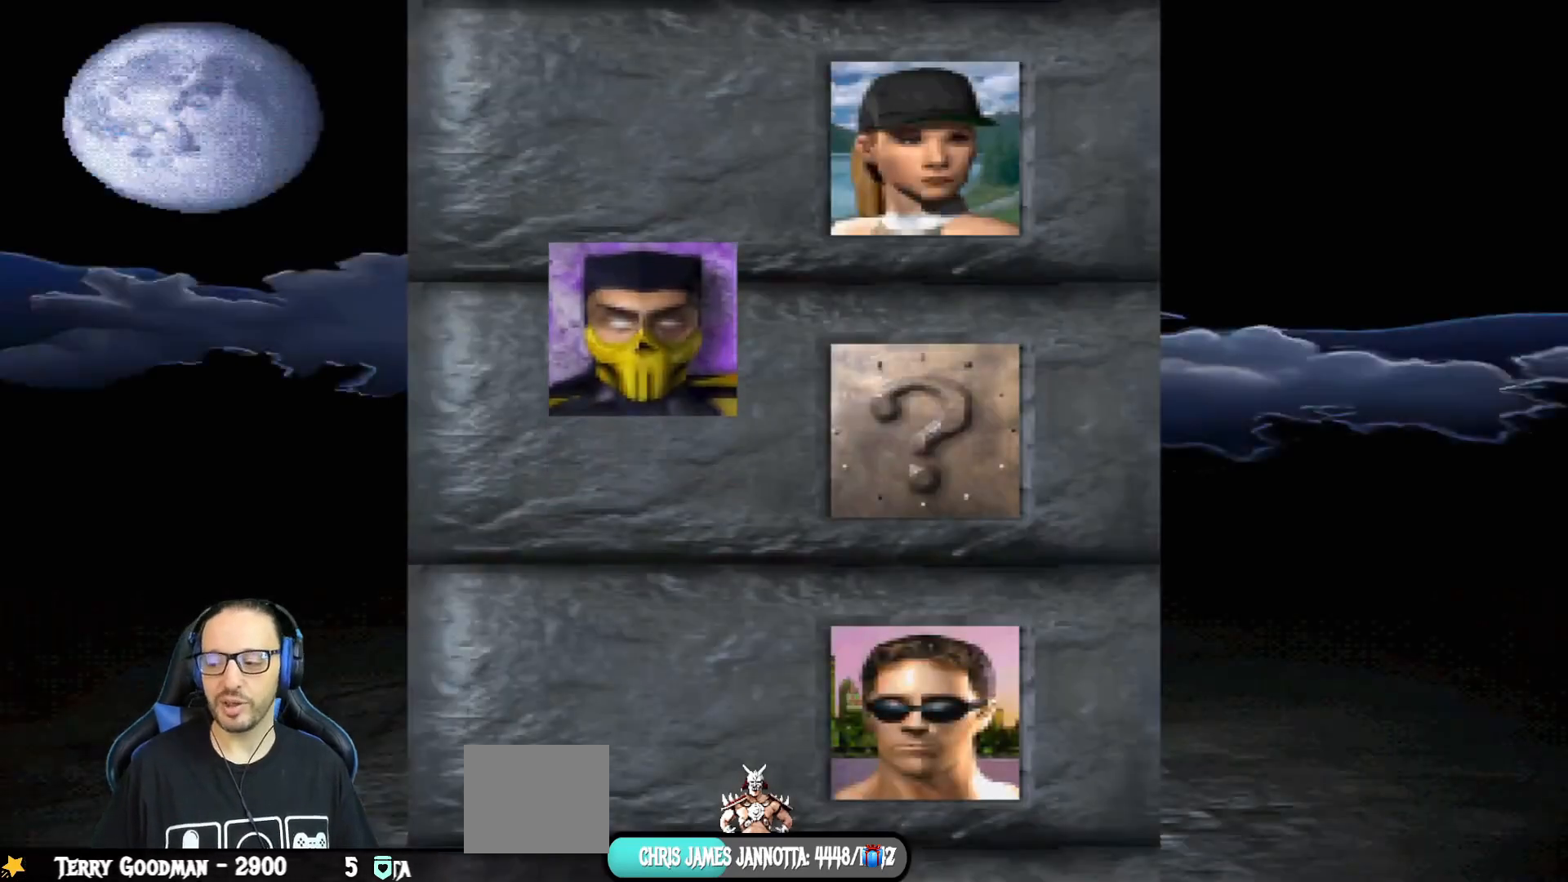
{"buttons": [], "left_stick": "center", "right_stick": "center", "events": []}
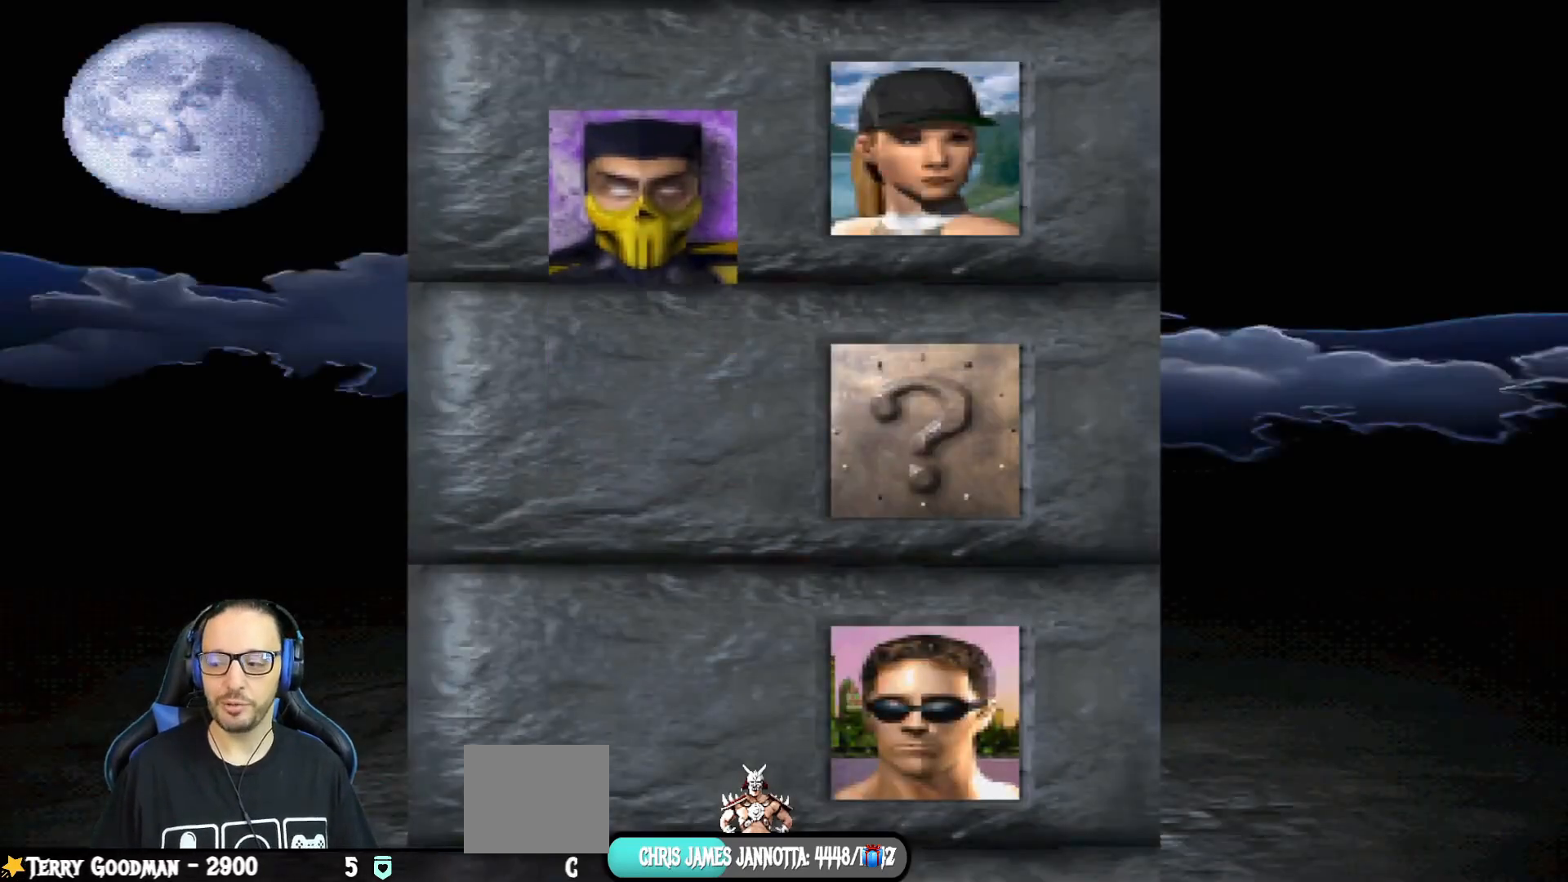
{"buttons": [], "left_stick": "center", "right_stick": "center", "events": []}
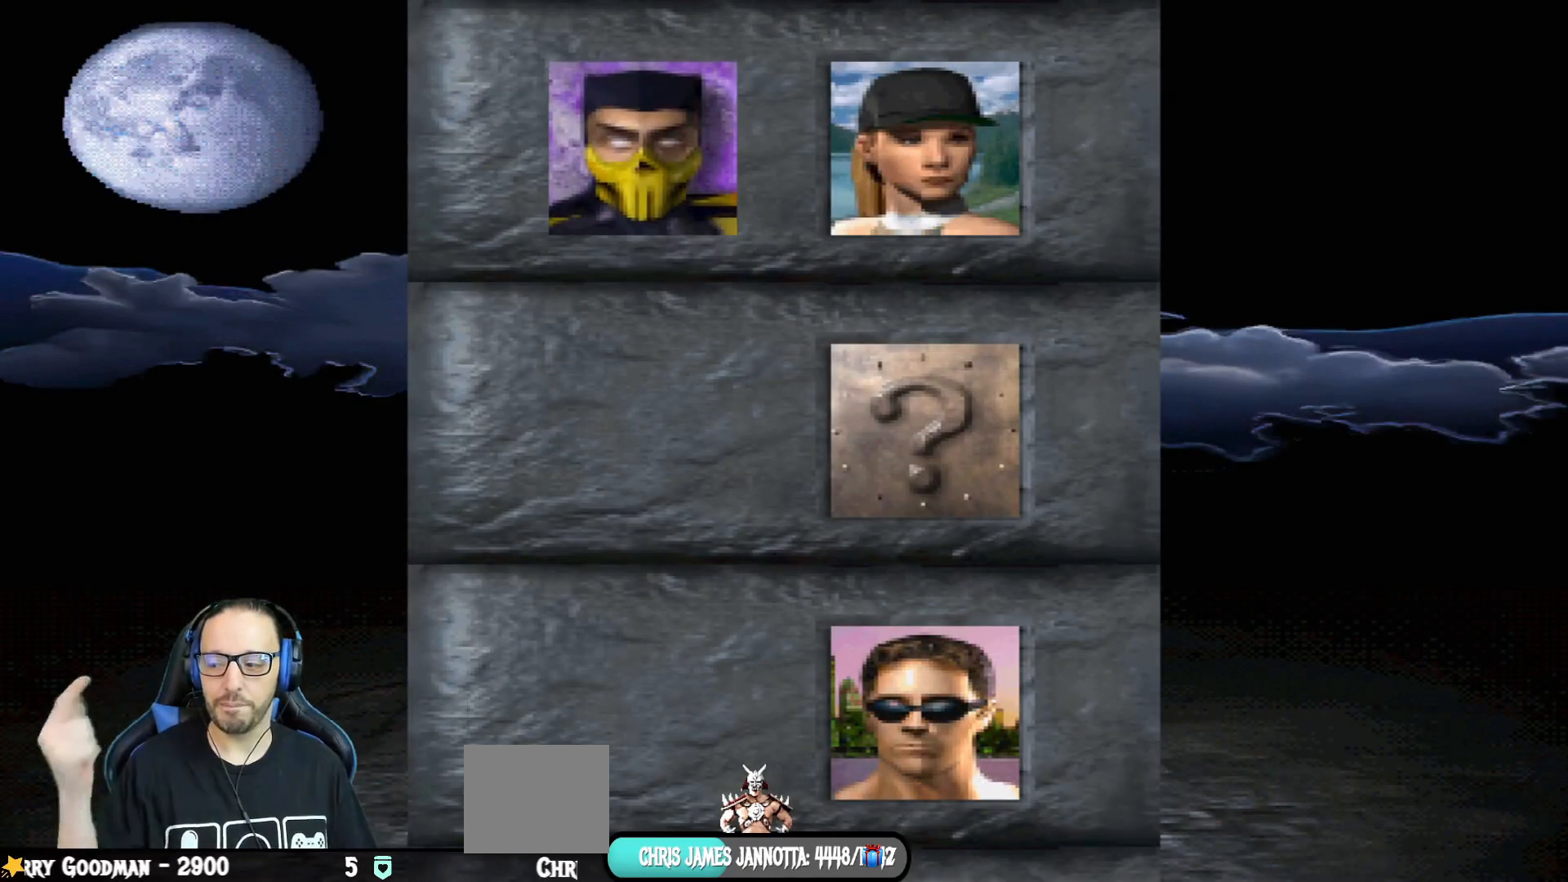
{"buttons": [], "left_stick": "center", "right_stick": "center", "events": []}
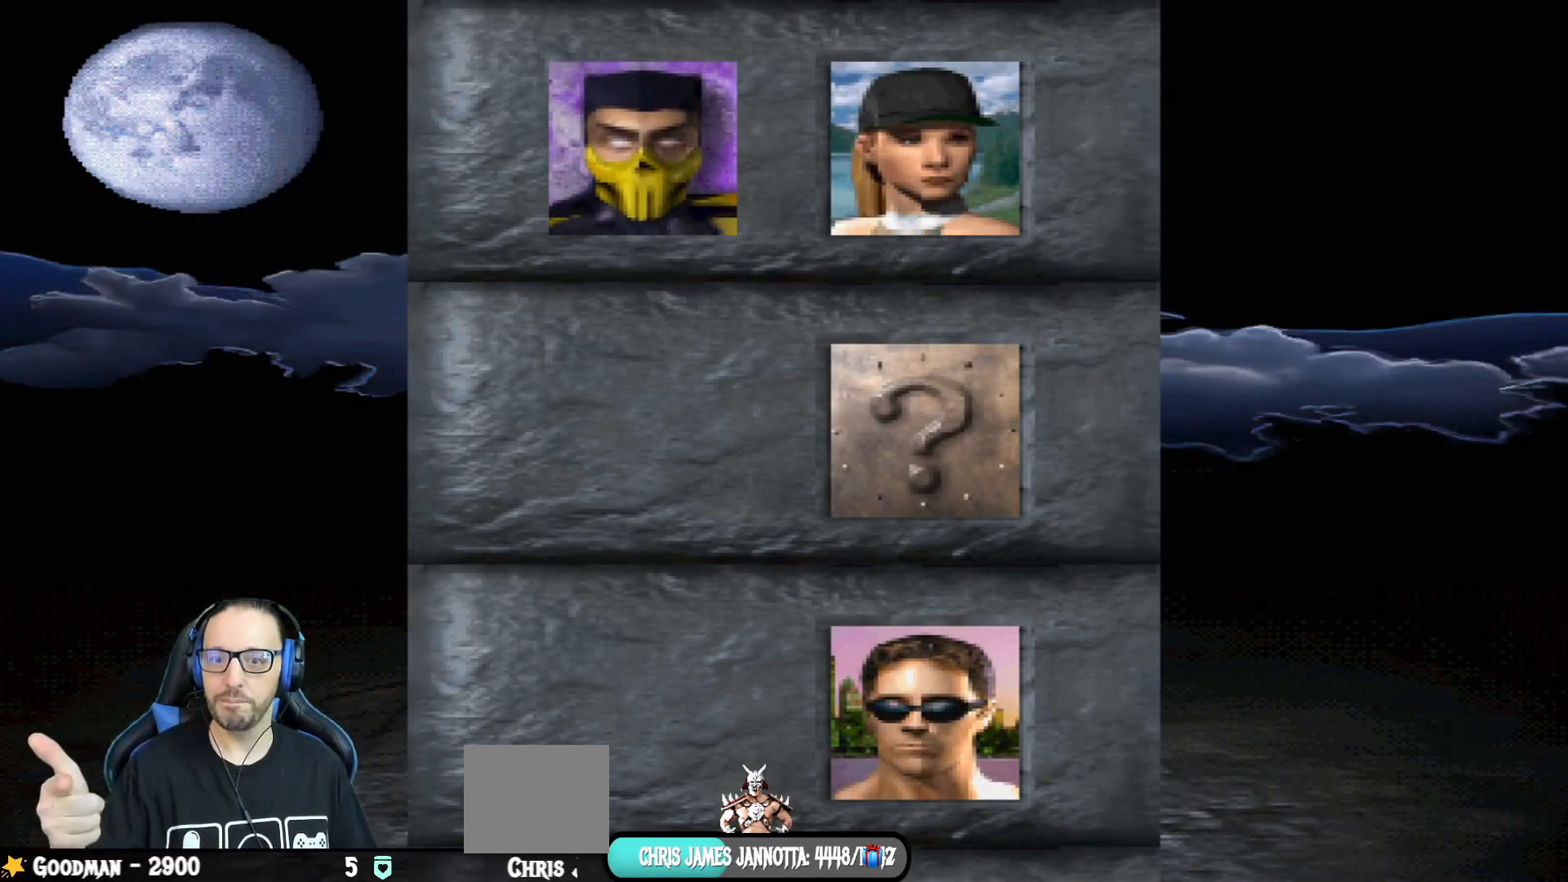
{"buttons": [], "left_stick": "center", "right_stick": "center", "events": []}
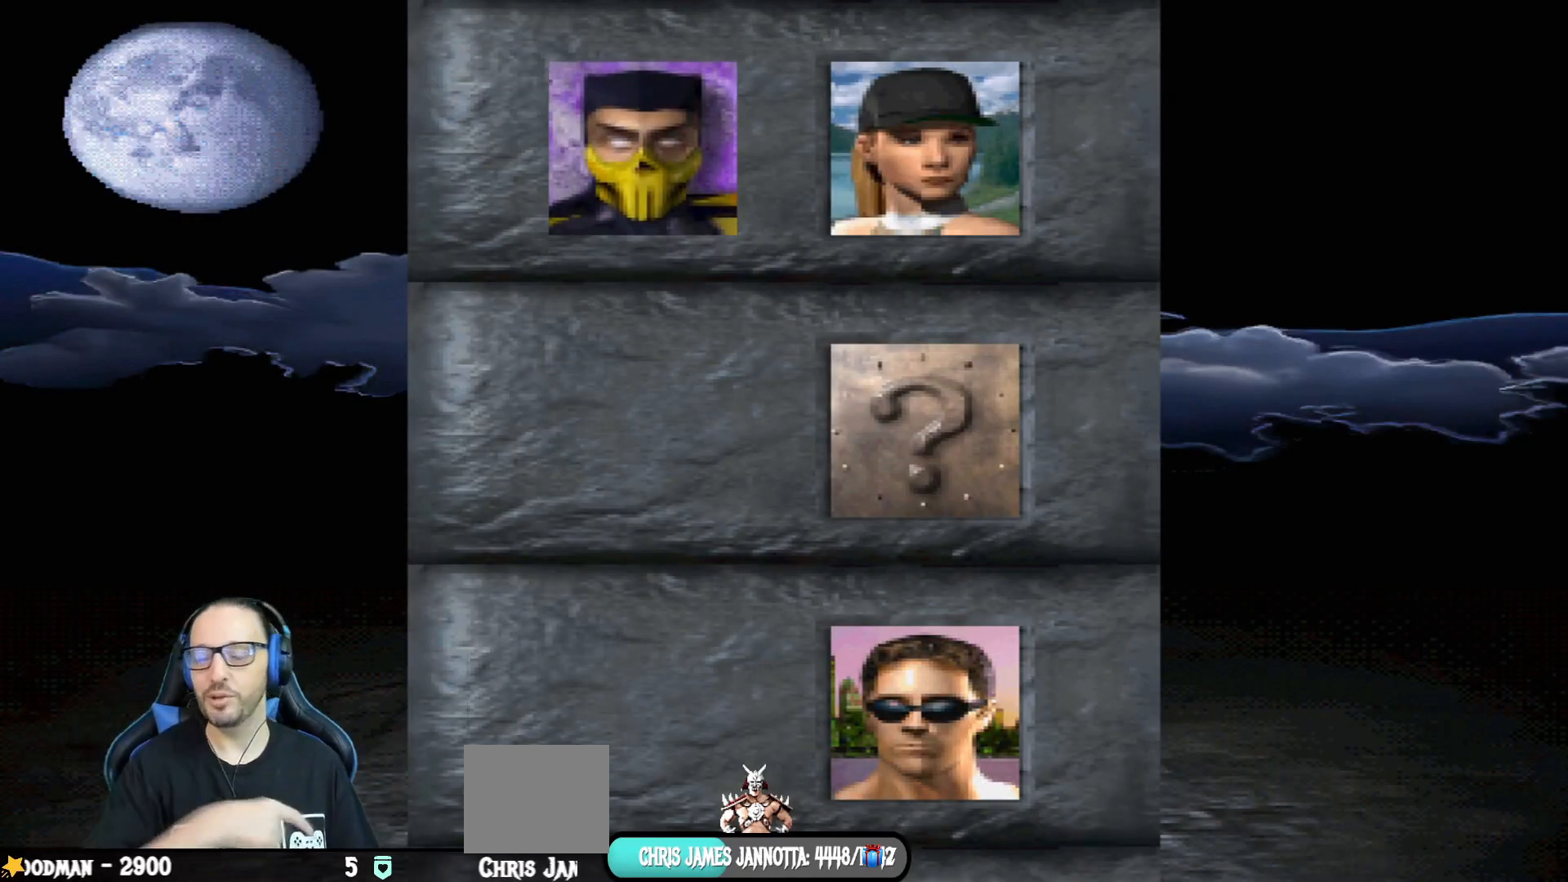
{"buttons": [], "left_stick": "center", "right_stick": "center", "events": []}
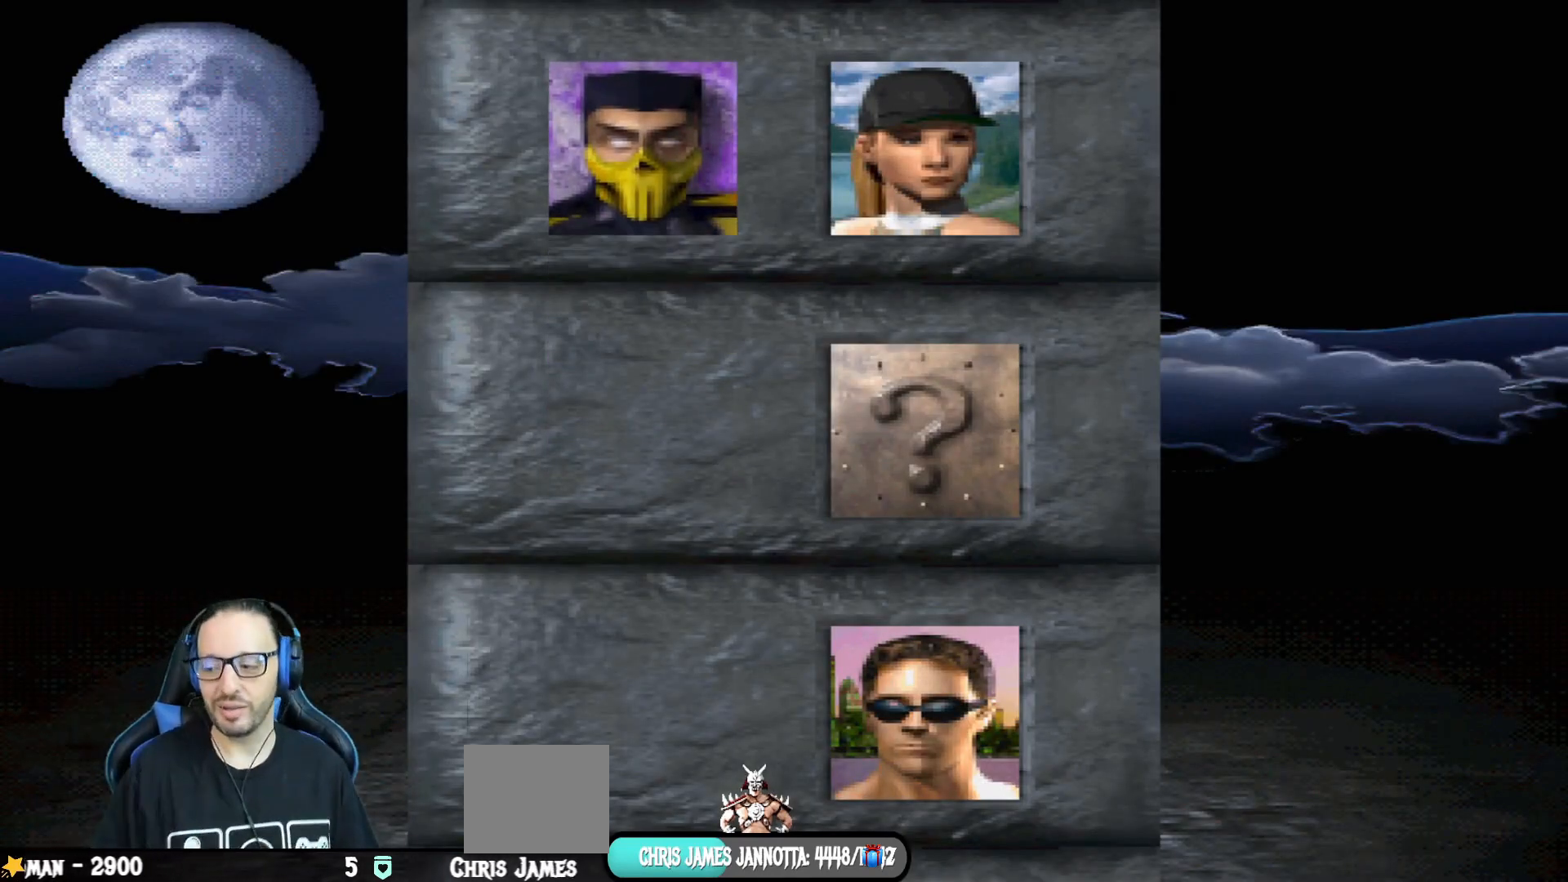
{"buttons": ["CROSS", "L1"], "left_stick": "center", "right_stick": "center", "events": [[433, "CROSS", "down"], [433, "L1", "down"], [450, "SQUARE", "down"], [500, "SQUARE", "up"]]}
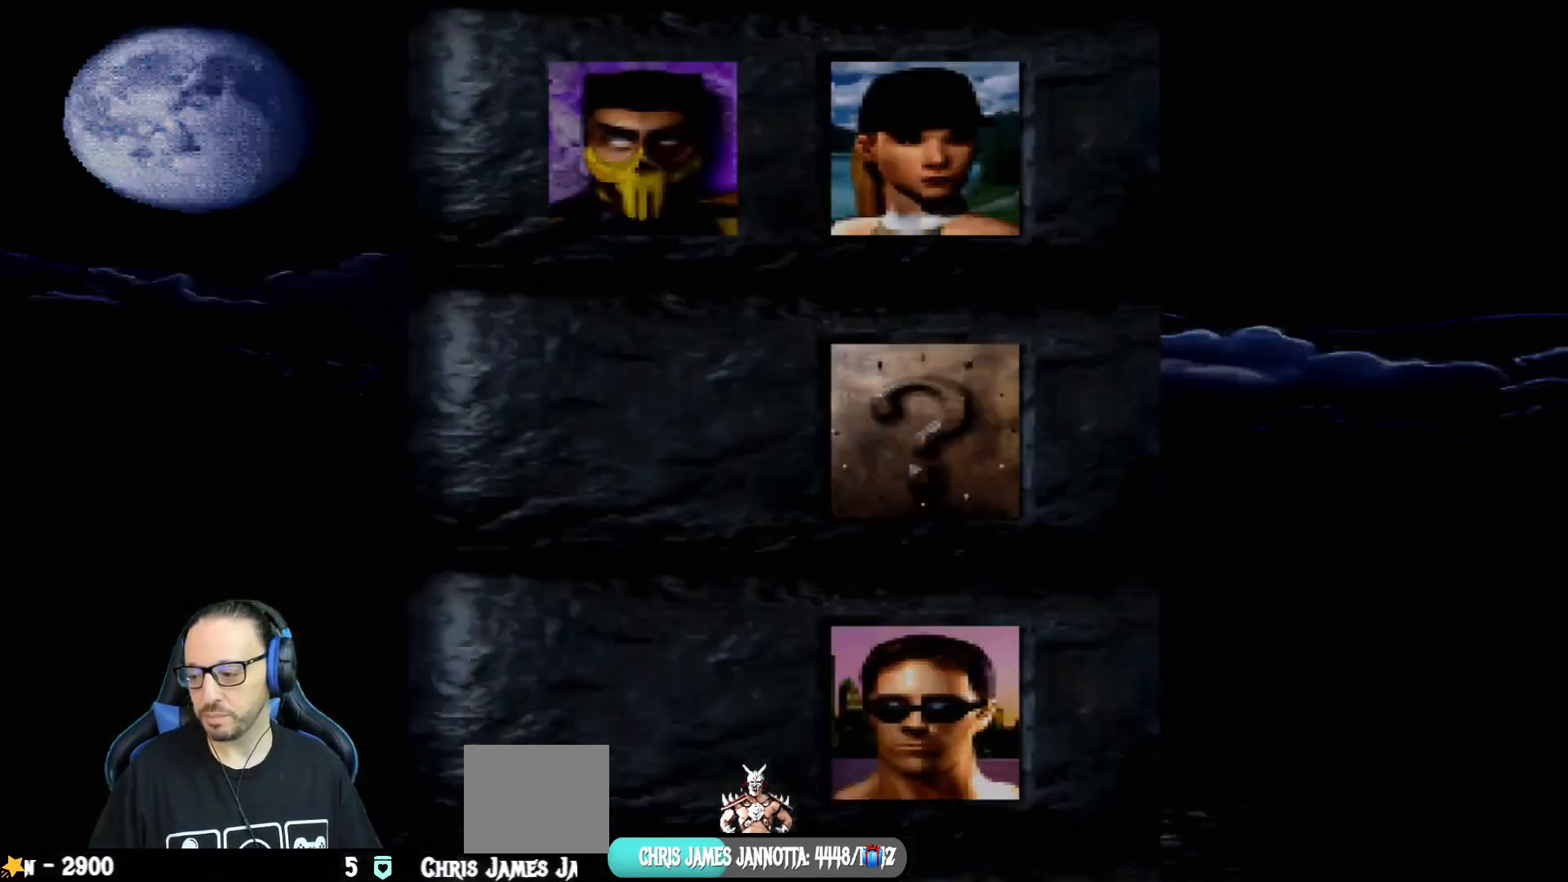
{"buttons": [], "left_stick": "center", "right_stick": "center", "events": [[17, "CIRCLE", "down"], [50, "CIRCLE", "up"], [50, "CROSS", "up"], [67, "L1", "up"], [100, "R2", "down"], [250, "R2", "up"], [267, "L1", "down"], [301, "R1", "down"], [451, "L1", "up"], [467, "R1", "up"]]}
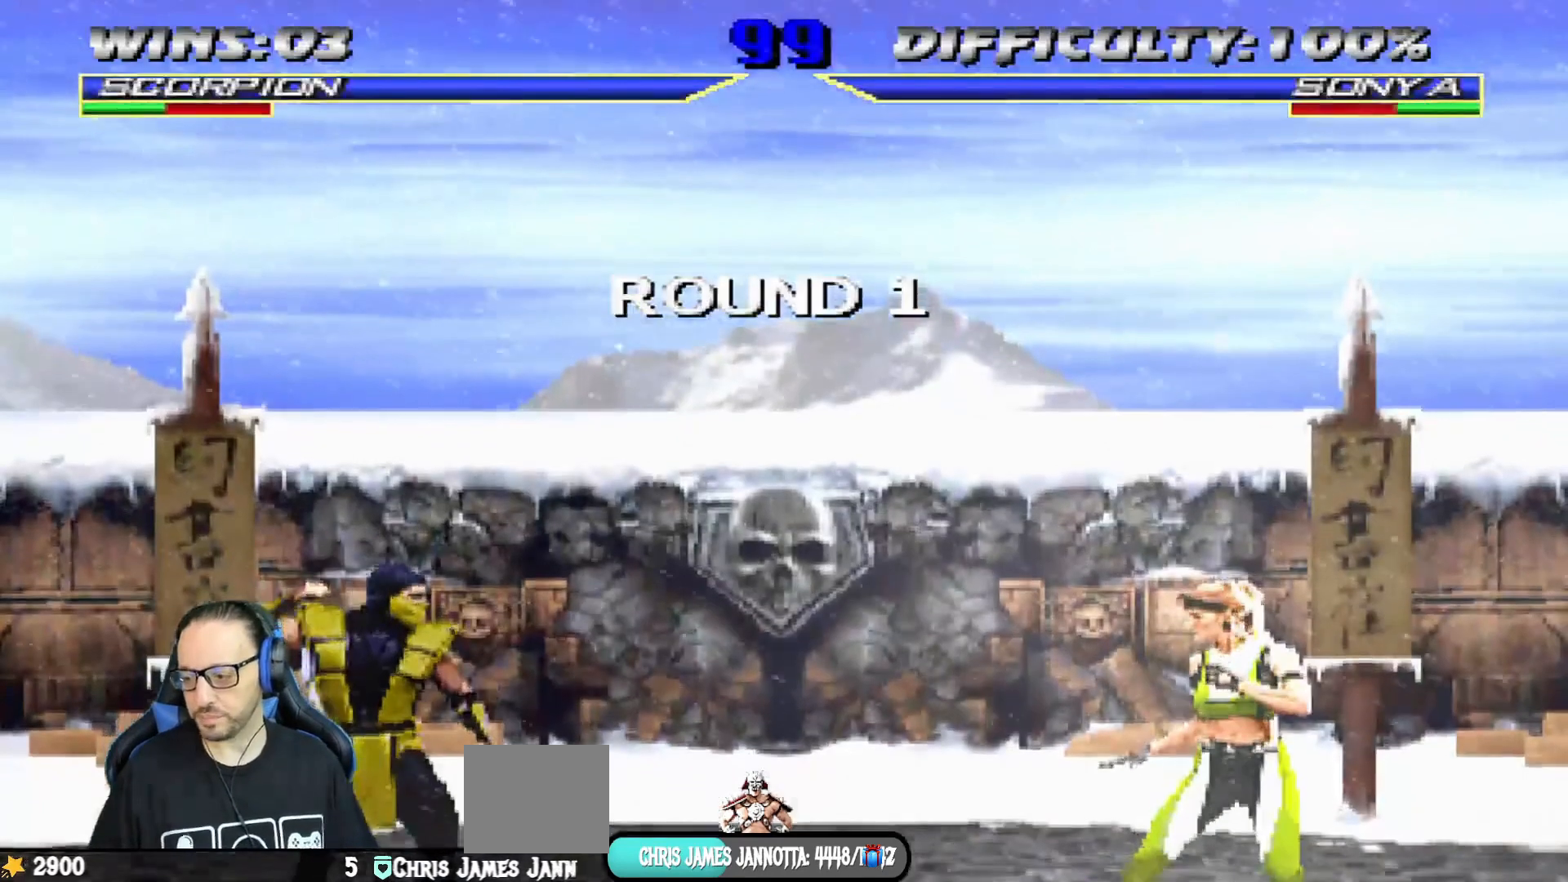
{"buttons": [], "left_stick": "center", "right_stick": "center"}
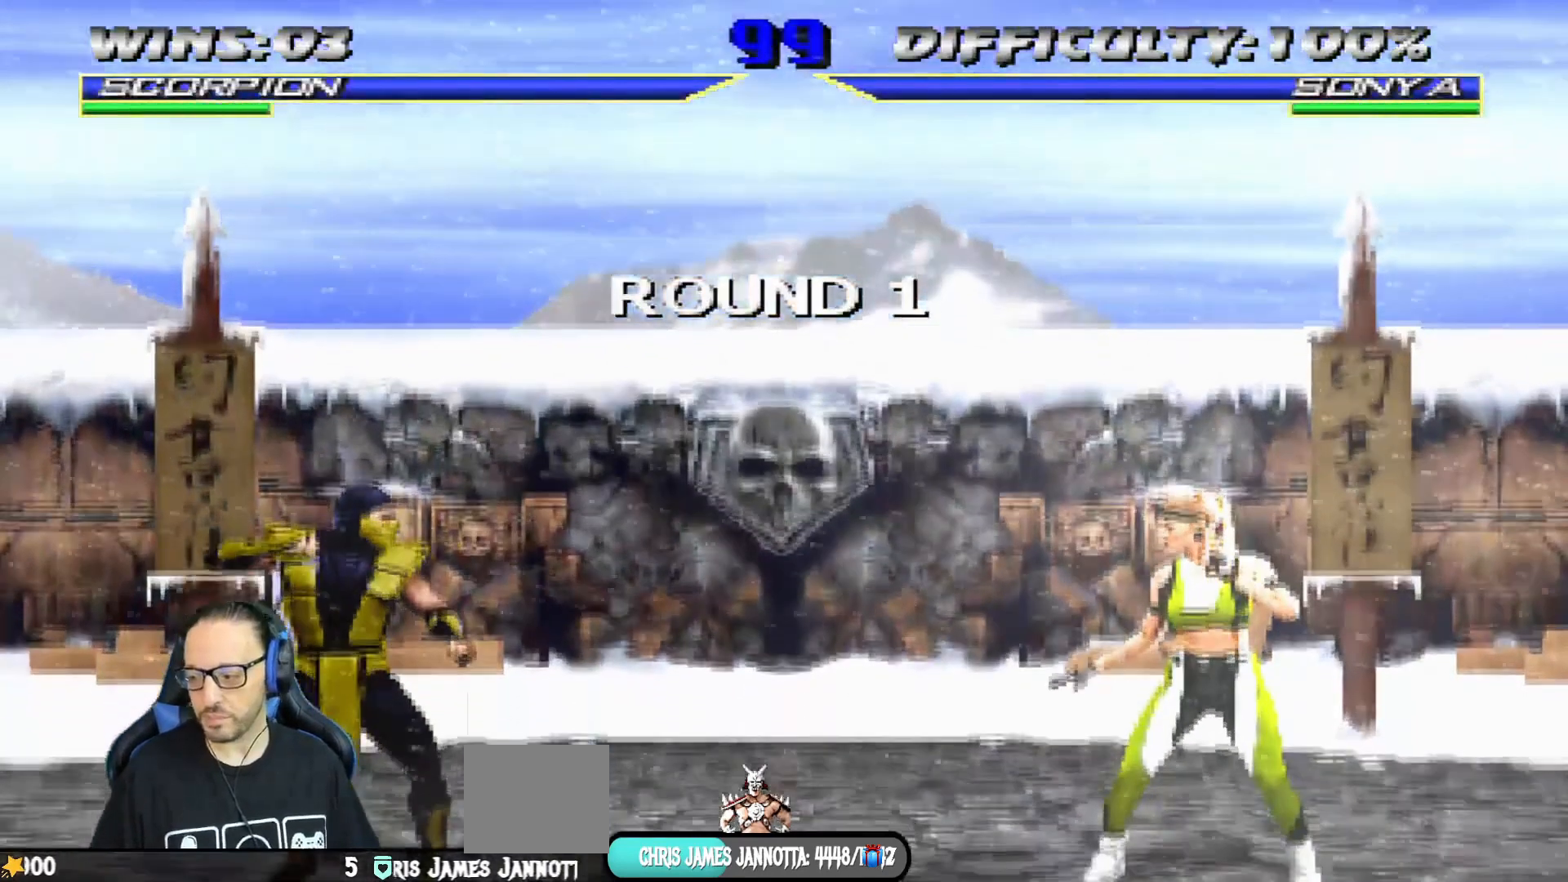
{"buttons": [], "left_stick": "center", "right_stick": "center", "events": [[50, "R1", "down"], [117, "R2", "down"], [234, "R1", "up"], [234, "R2", "up"], [284, "L1", "down"], [434, "L1", "up"]]}
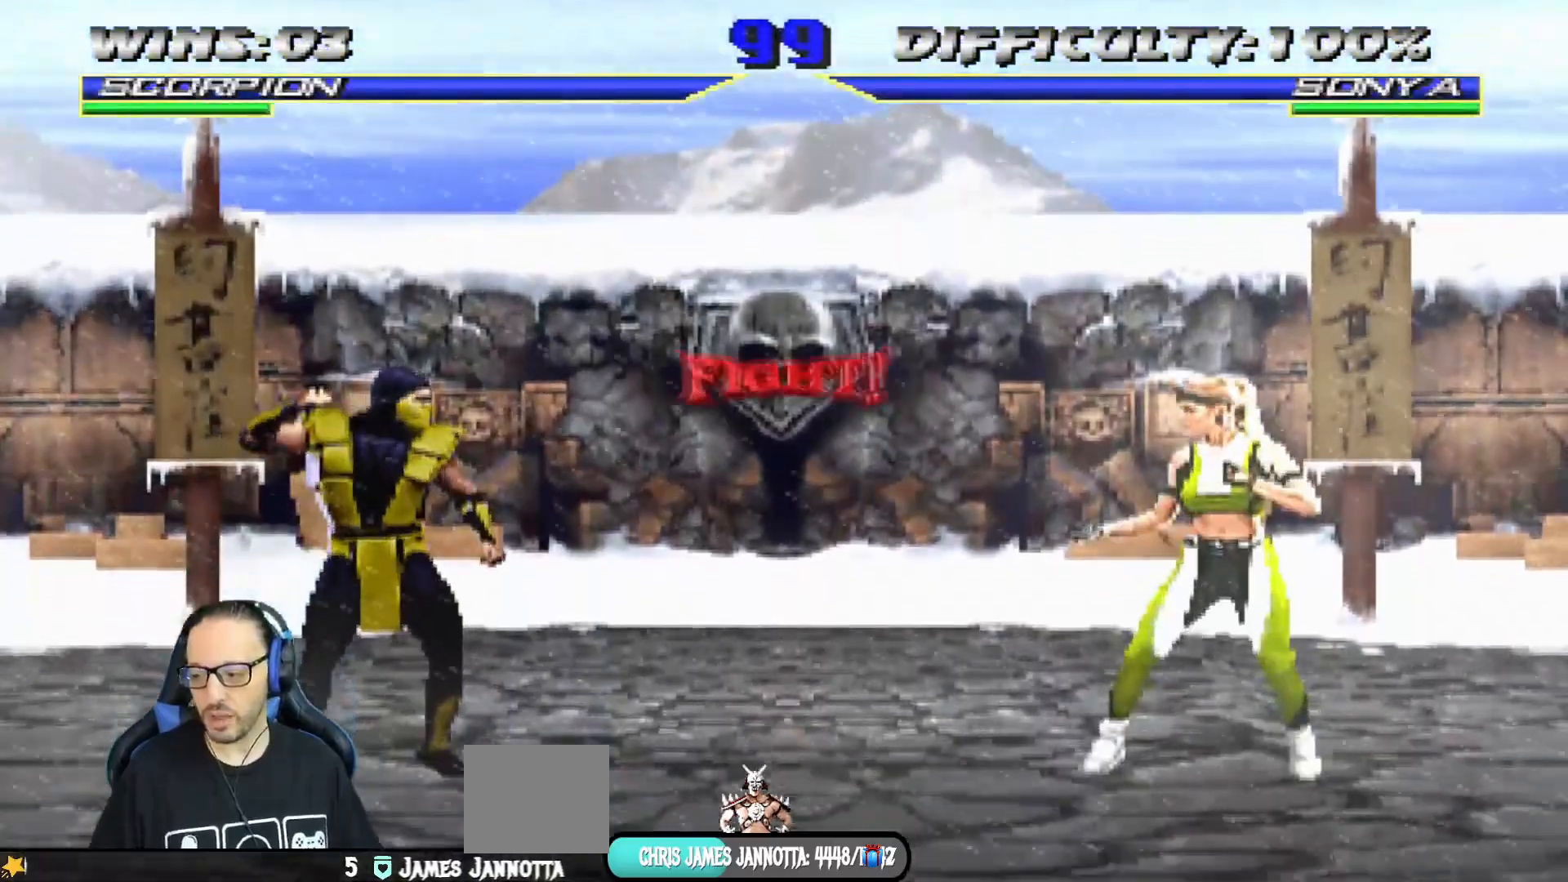
{"buttons": [], "left_stick": "center", "right_stick": "center", "events": []}
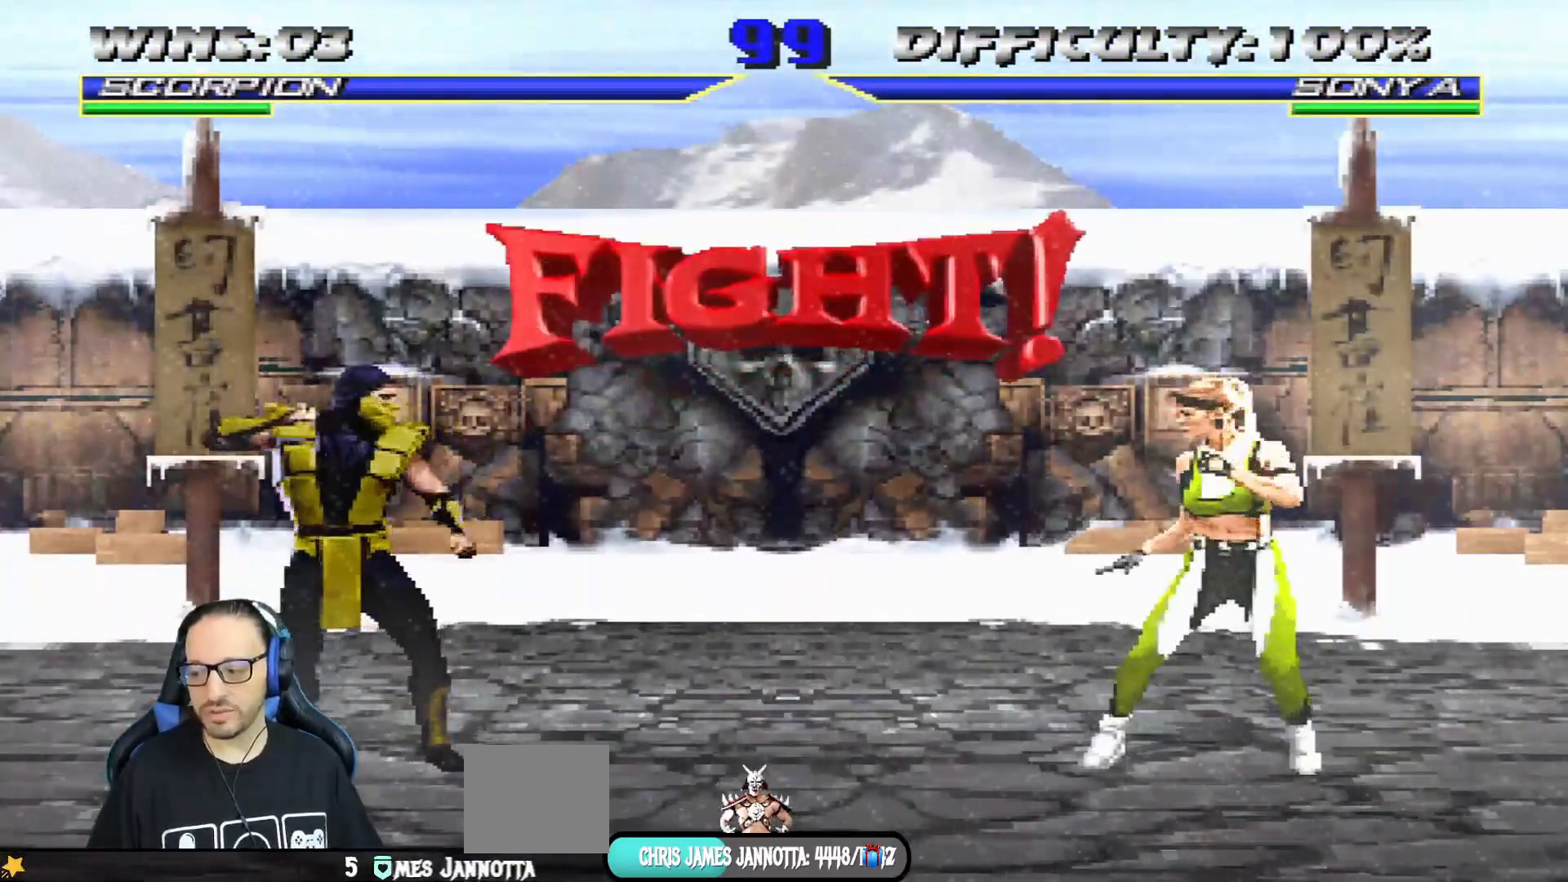
{"buttons": [], "left_stick": "center", "right_stick": "center", "events": []}
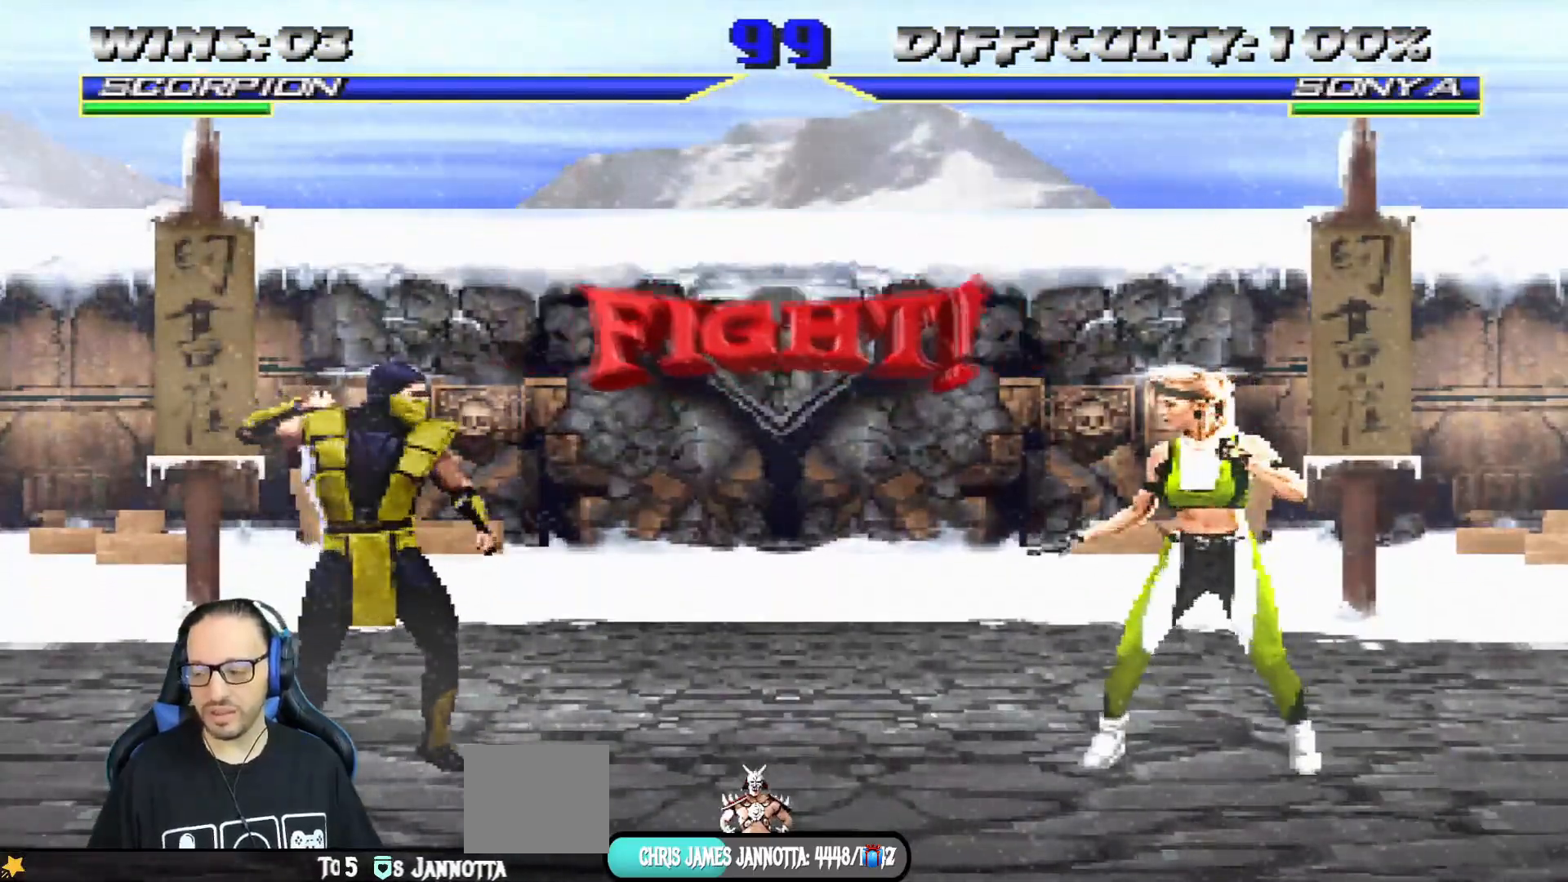
{"buttons": ["SQUARE", "DPAD_LEFT"], "left_stick": "center", "right_stick": "center"}
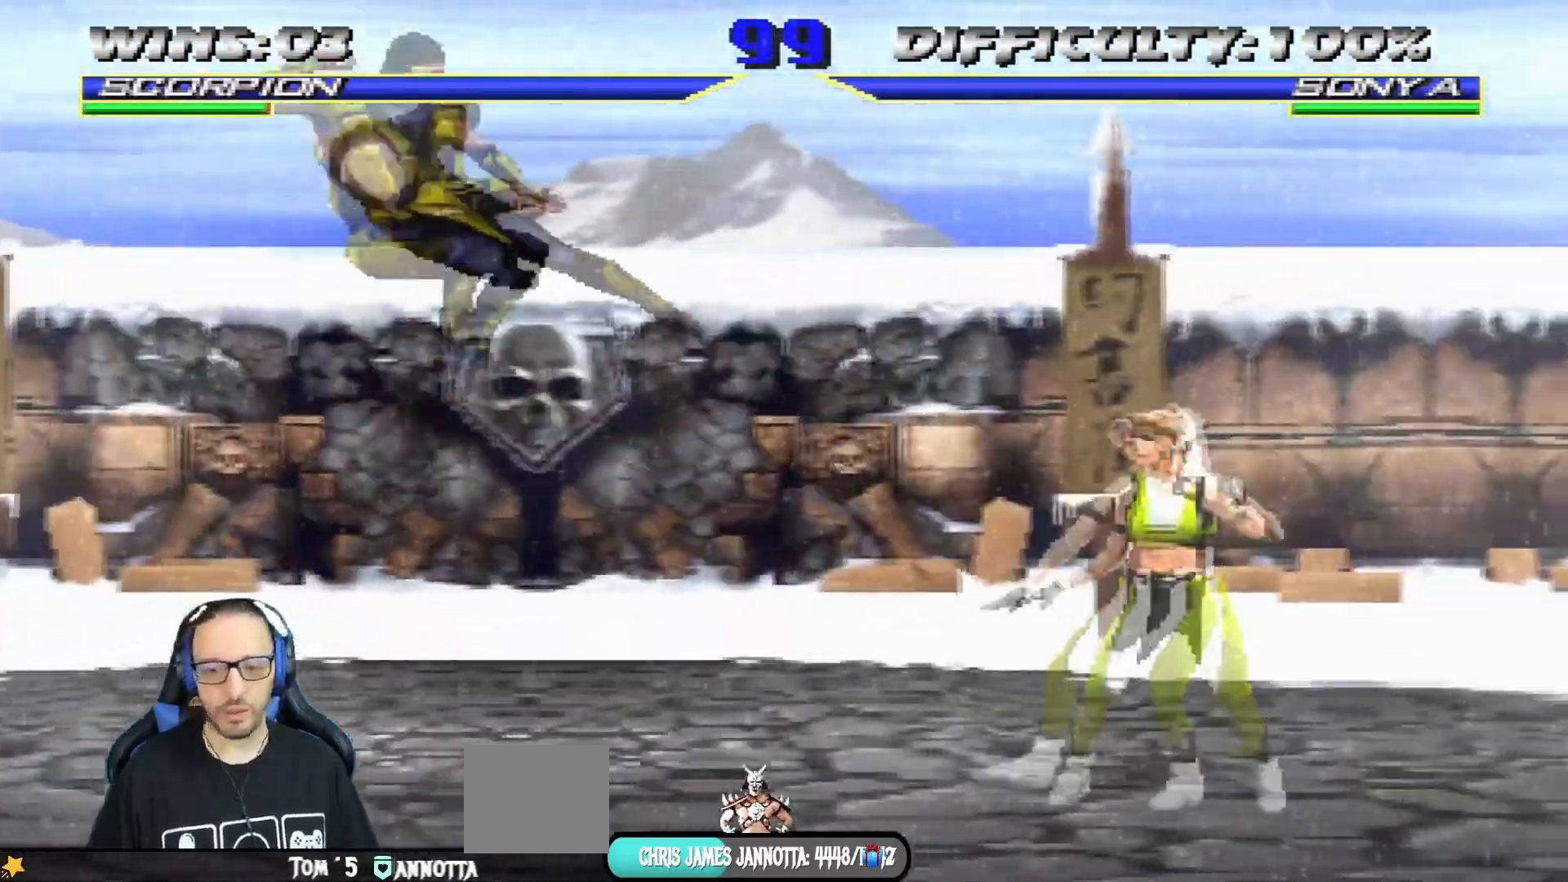
{"buttons": [], "left_stick": "center", "right_stick": "center"}